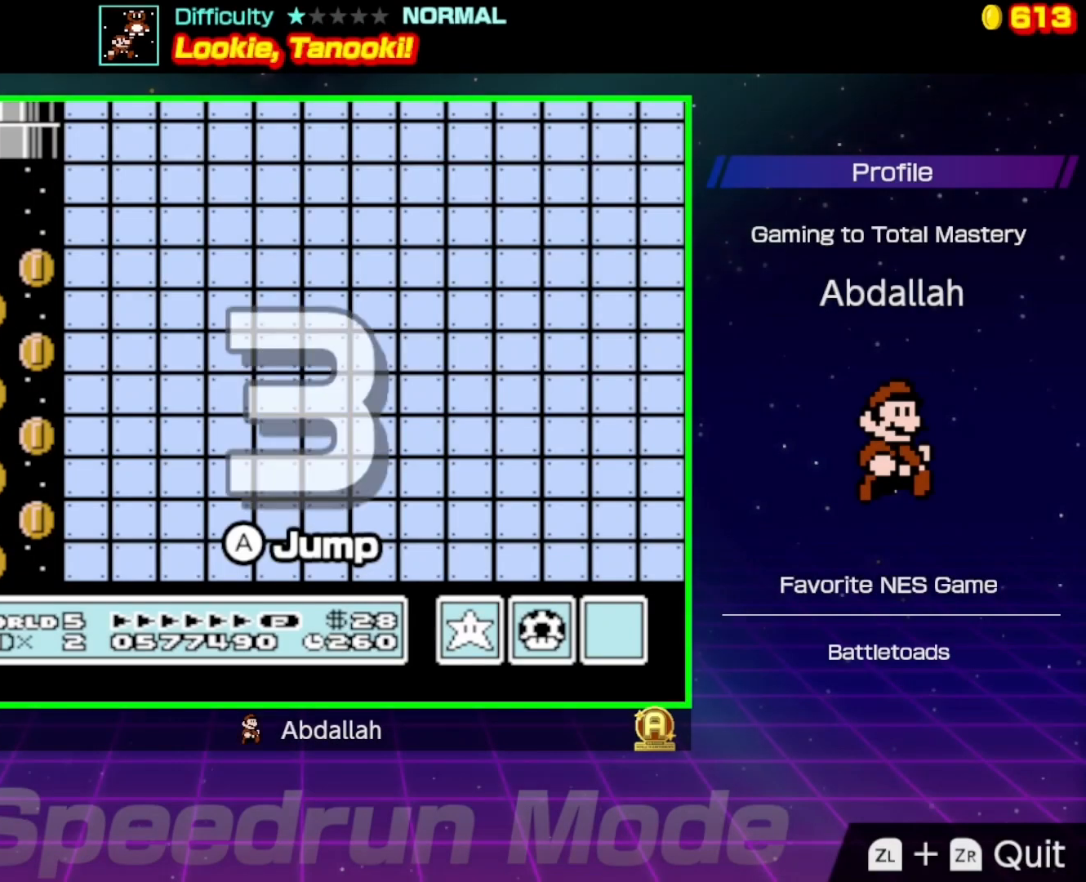
Gameplay with a controller (Nintendo layout); each line is a JSON object with the inputs held at the frame after it. "events" lists button and stick changes between this image and that frame as [ms after this image, input, new state], when the widget could be followed in between. Not read: L3 R3.
{"buttons": ["B"], "events": []}
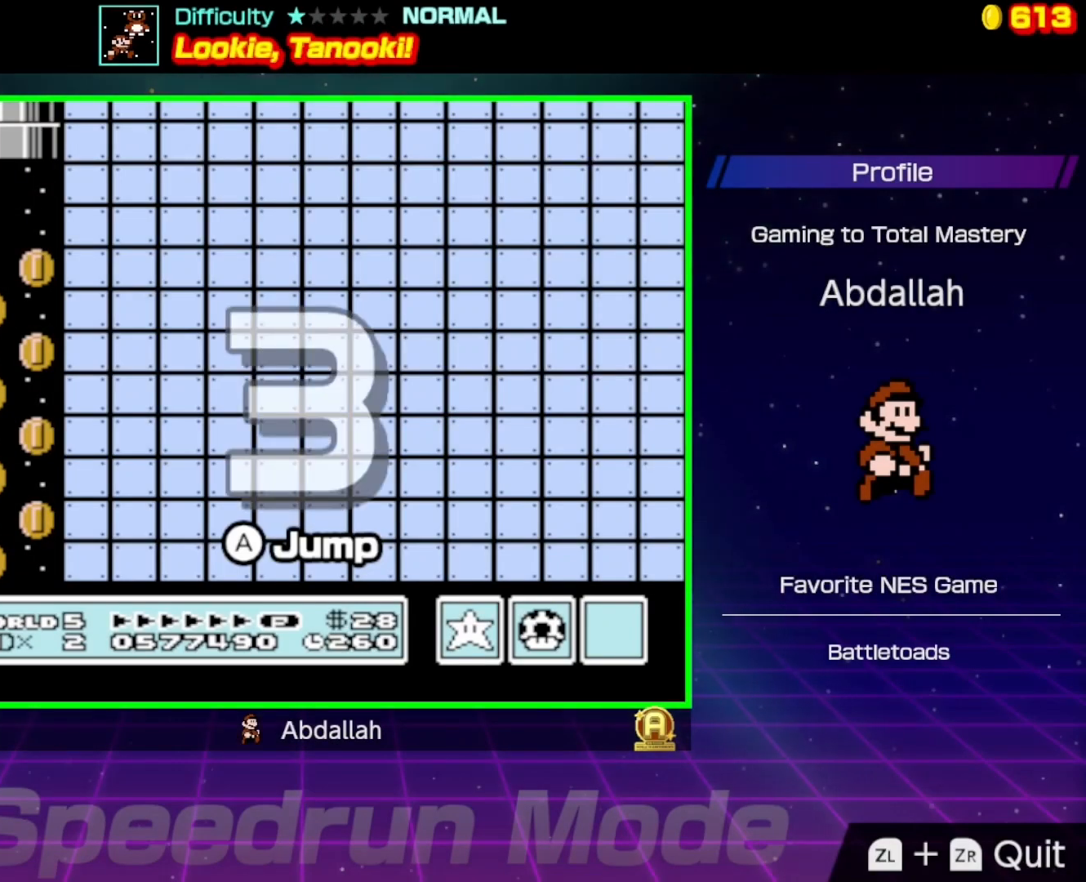
{"buttons": ["B"], "events": []}
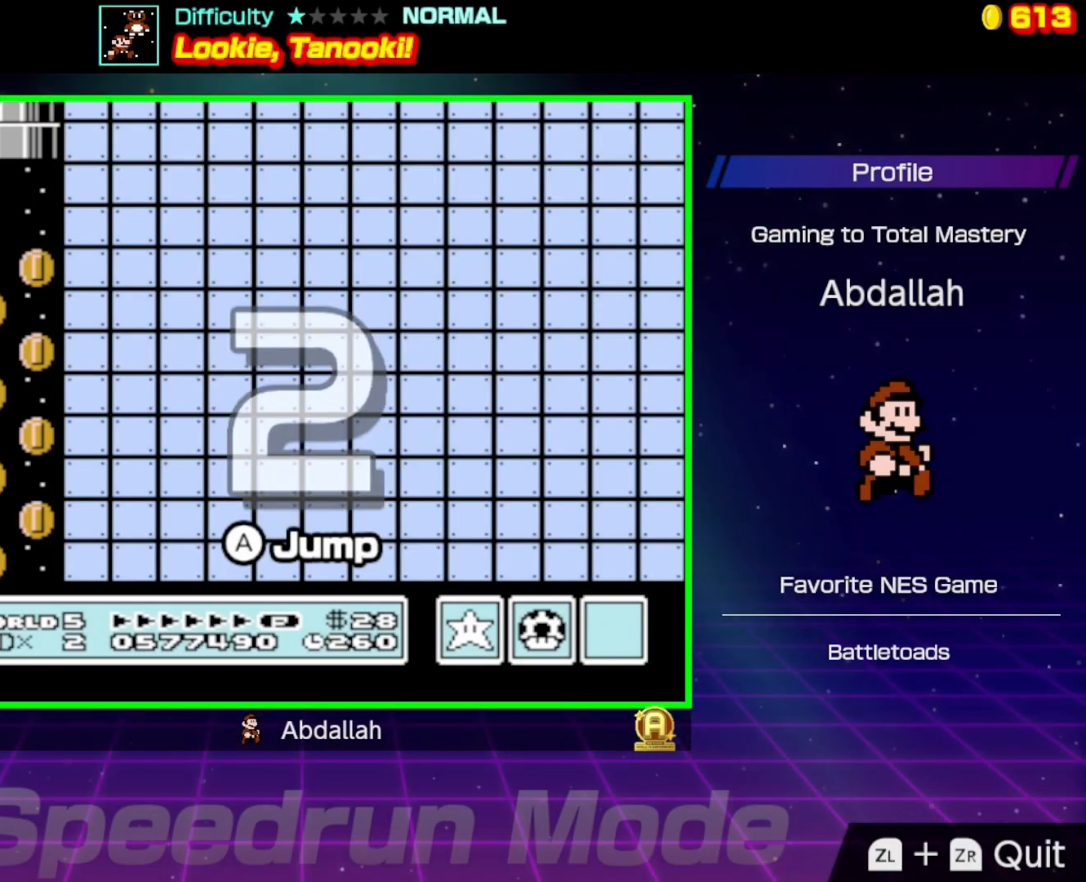
{"buttons": ["B"], "events": []}
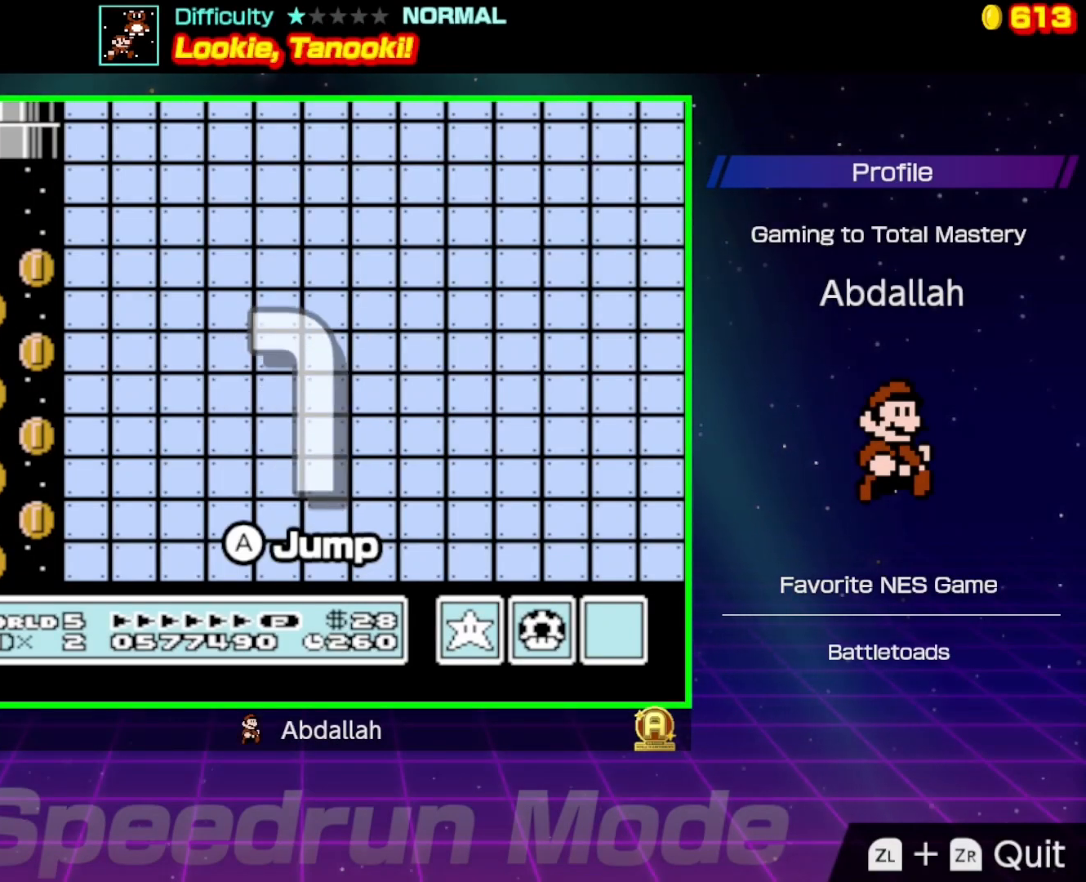
{"buttons": ["B"], "events": []}
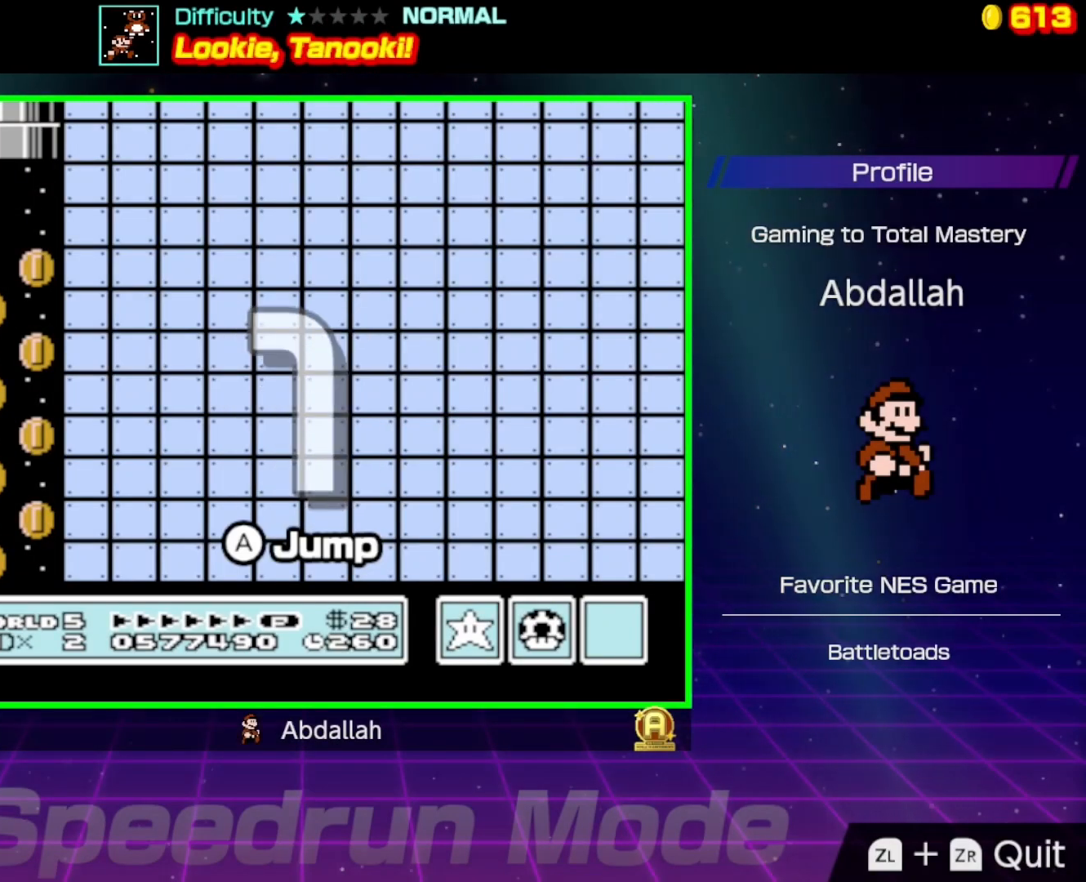
{"buttons": ["B"], "events": []}
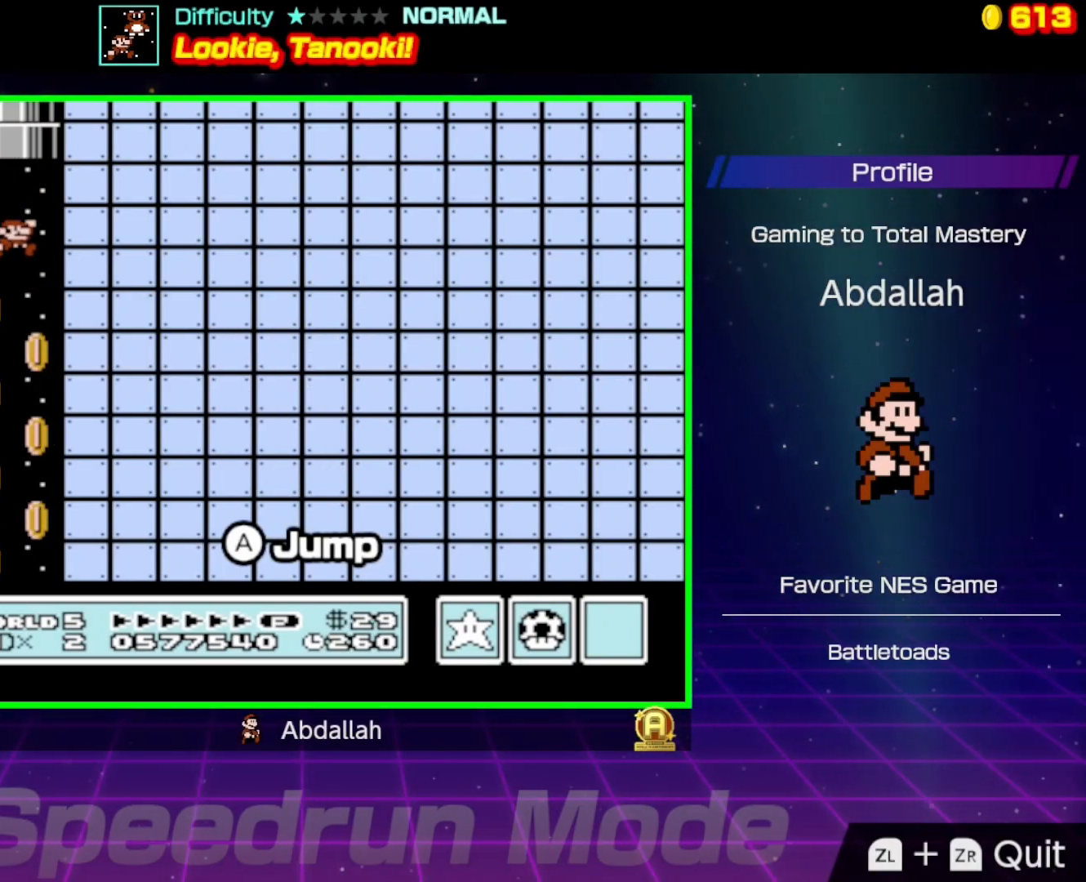
{"buttons": ["B"], "events": []}
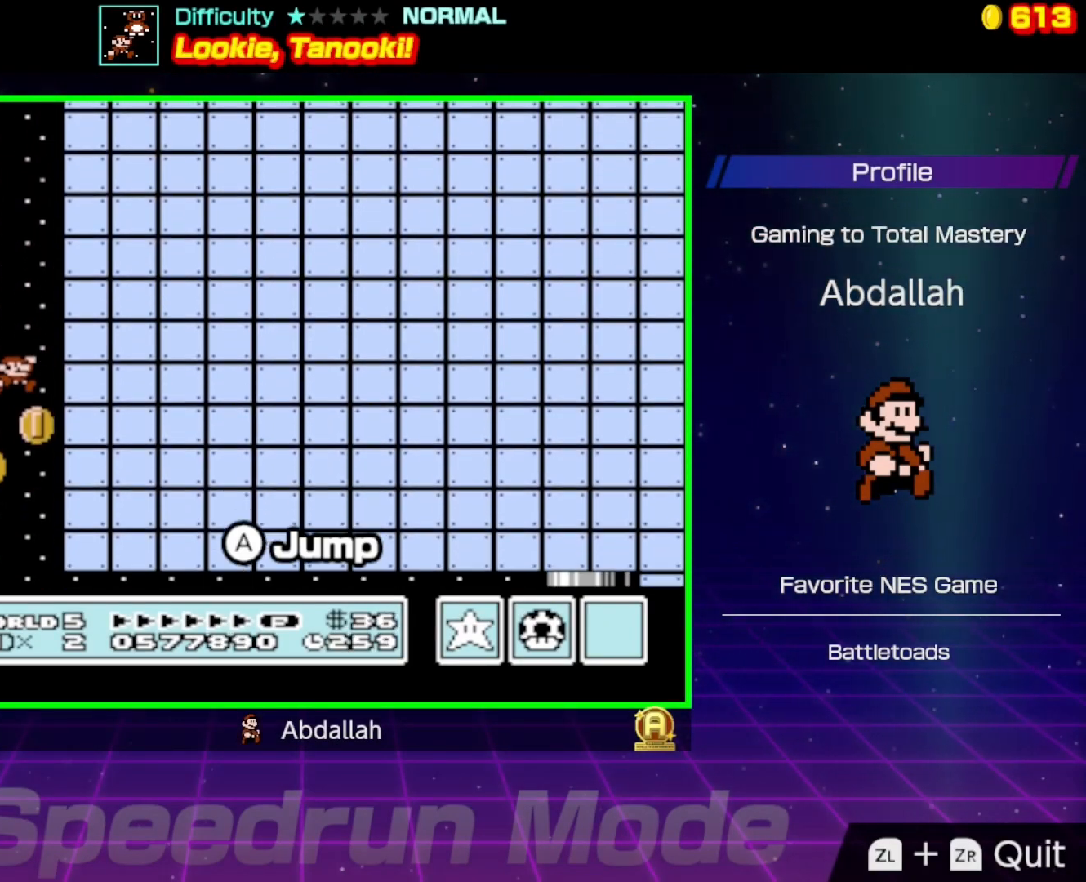
{"buttons": ["B", "DPAD_RIGHT"], "events": [[167, "DPAD_RIGHT", "down"]]}
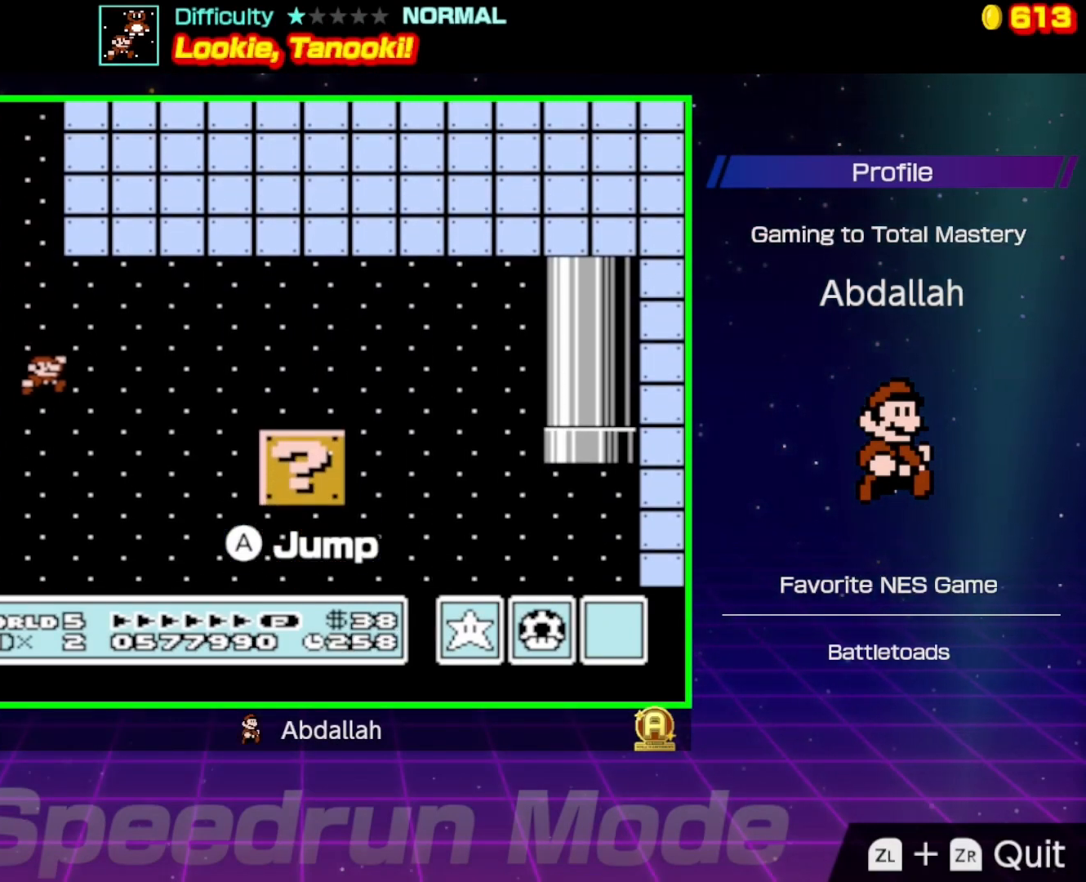
{"buttons": ["A", "B", "DPAD_RIGHT"], "events": [[500, "A", "down"]]}
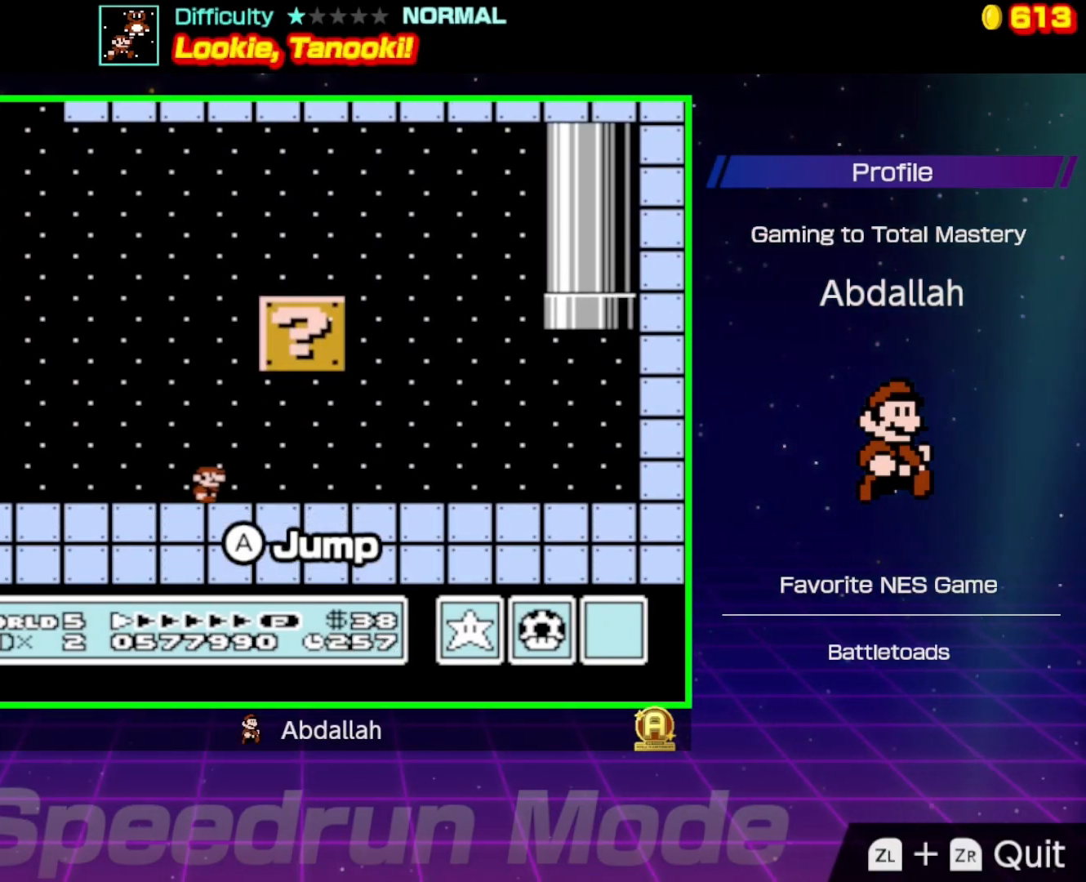
{"buttons": ["A", "B", "DPAD_LEFT"], "events": [[67, "DPAD_RIGHT", "up"], [67, "DPAD_UP", "down"], [100, "DPAD_LEFT", "down"], [100, "DPAD_UP", "up"], [117, "DPAD_UP", "down"], [150, "DPAD_UP", "up"], [167, "A", "up"], [250, "DPAD_LEFT", "up"], [367, "DPAD_RIGHT", "down"], [417, "DPAD_UP", "down"], [433, "DPAD_RIGHT", "up"], [450, "DPAD_LEFT", "down"], [450, "DPAD_UP", "up"], [500, "A", "down"]]}
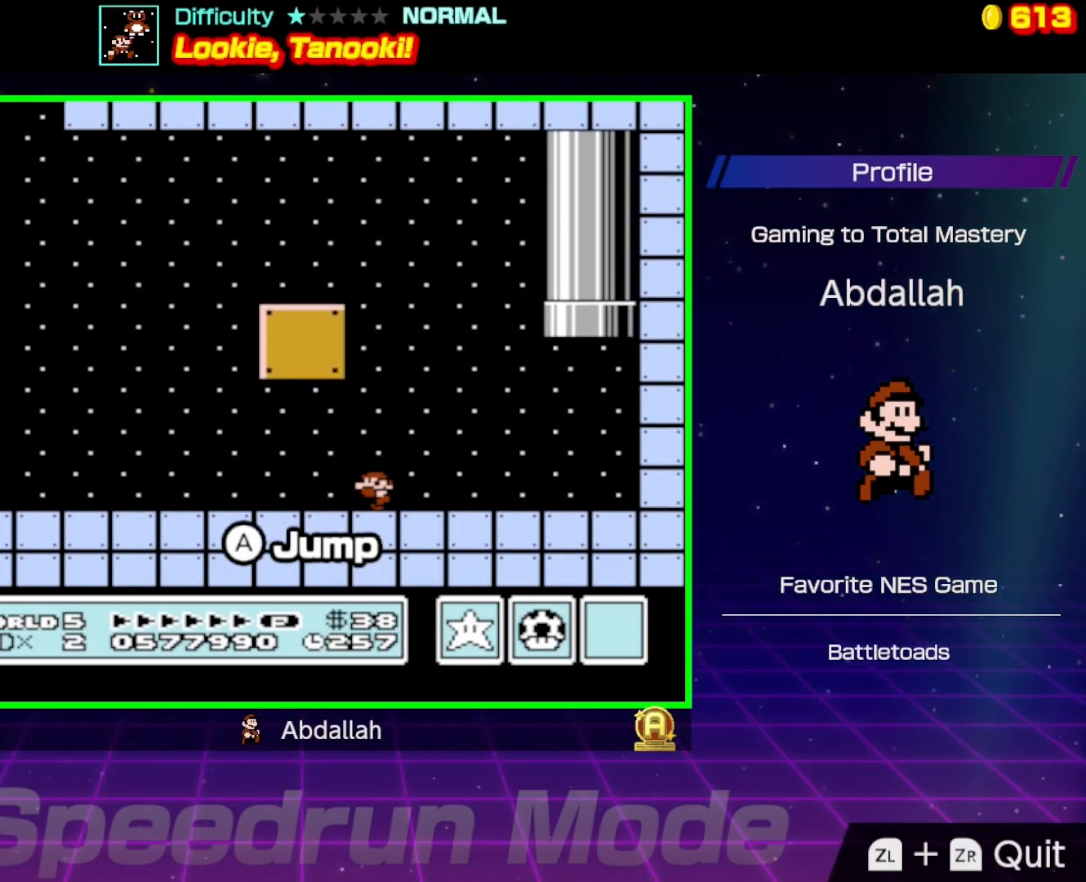
{"buttons": ["A", "B", "DPAD_LEFT"], "events": []}
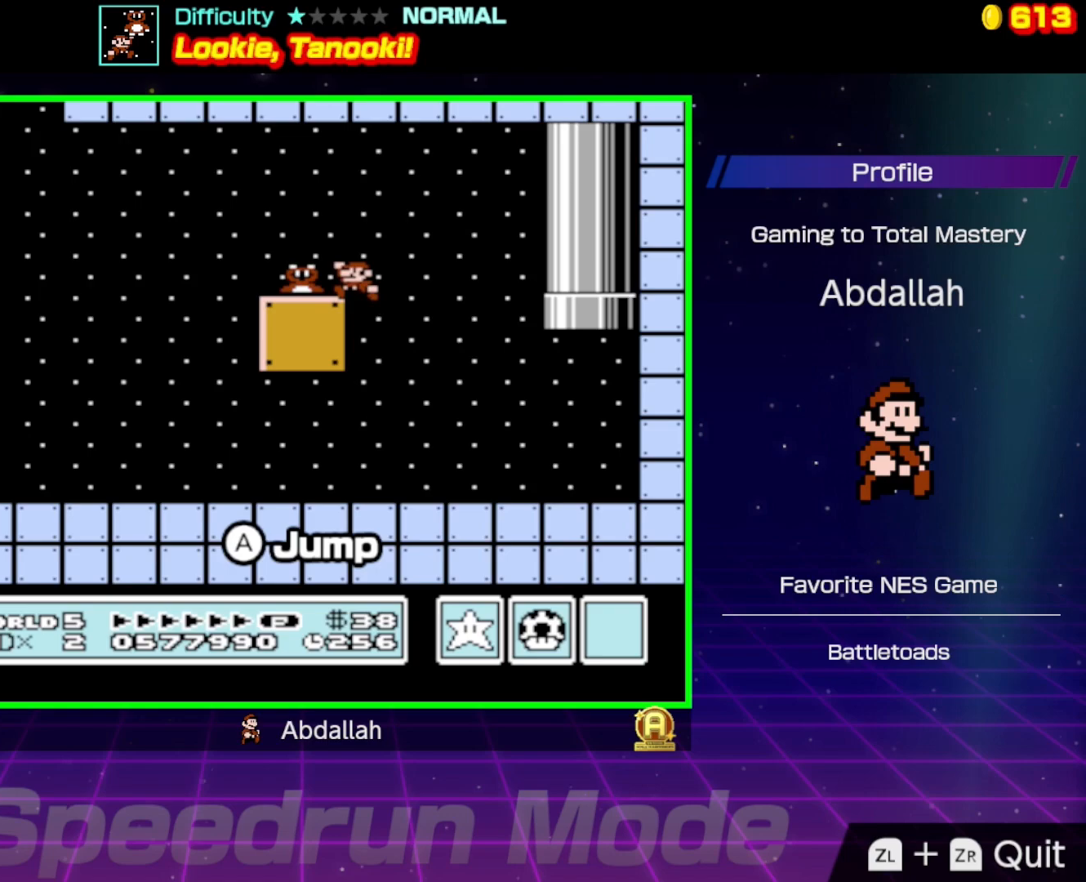
{"buttons": [], "events": [[217, "A", "up"], [333, "DPAD_LEFT", "up"], [500, "B", "up"]]}